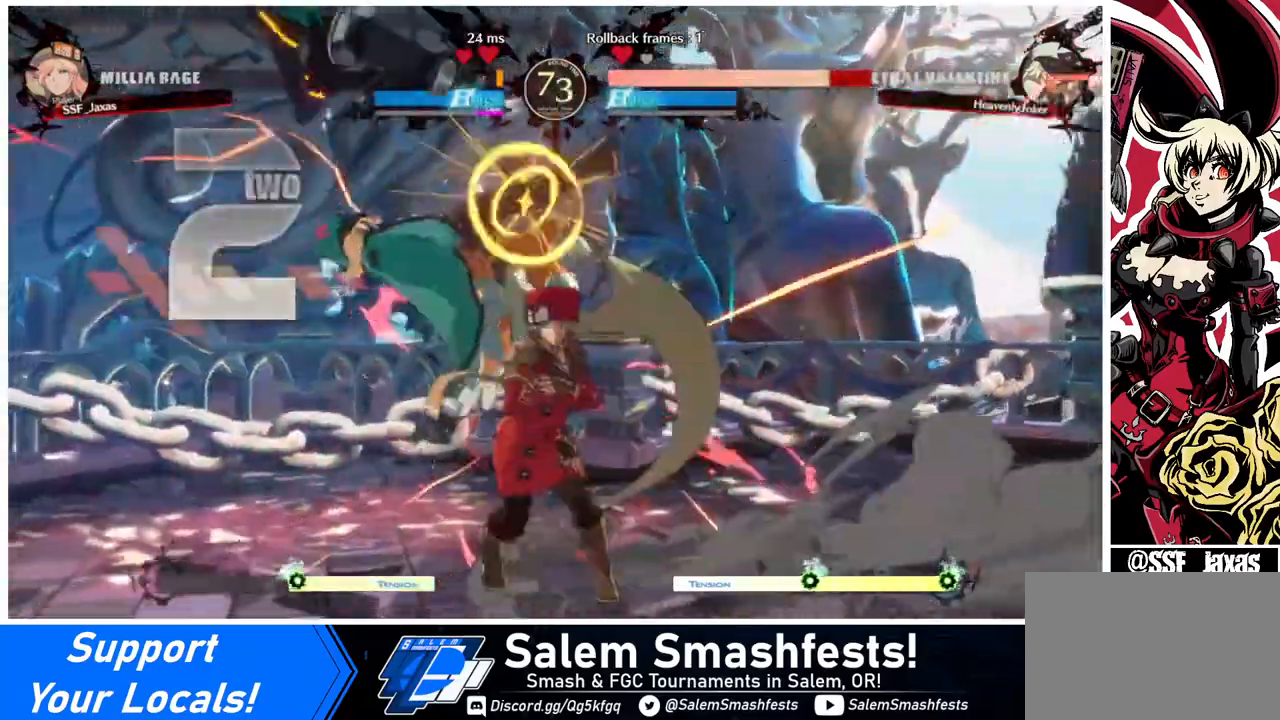
Gameplay with a controller (arcade stick); each line is a JSON object with the inputs held at the frame after it. "events" lists button and stick changes between this image and that frame as [ms after this image, input, new state], when the widget could be followed in between. Not read: L3 R3.
{"buttons": ["DPAD_UP", "DPAD_LEFT"], "events": [[40, "TRIANGLE", "up"], [440, "DPAD_LEFT", "down"], [520, "DPAD_UP", "down"]]}
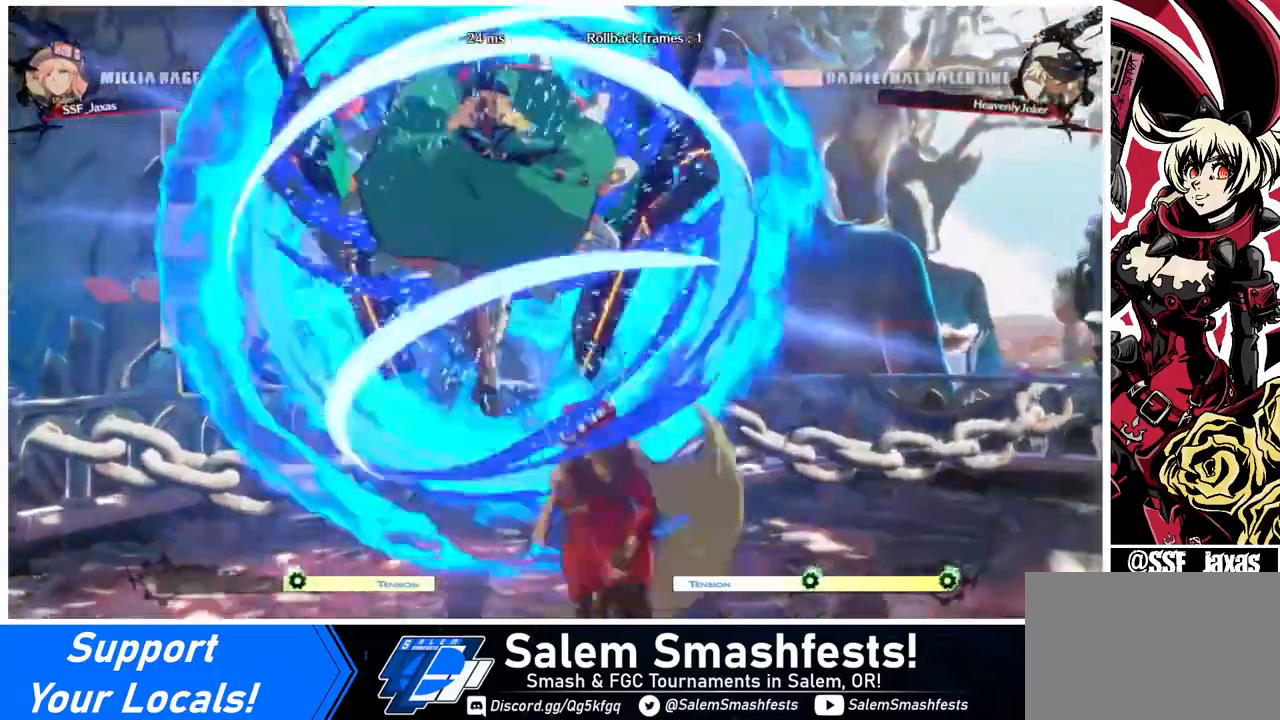
{"buttons": ["DPAD_RIGHT"], "events": [[80, "DPAD_LEFT", "up"], [120, "DPAD_RIGHT", "down"], [120, "DPAD_UP", "up"], [120, "SQUARE", "down"], [120, "TRIANGLE", "down"], [320, "SQUARE", "up"], [320, "TRIANGLE", "up"]]}
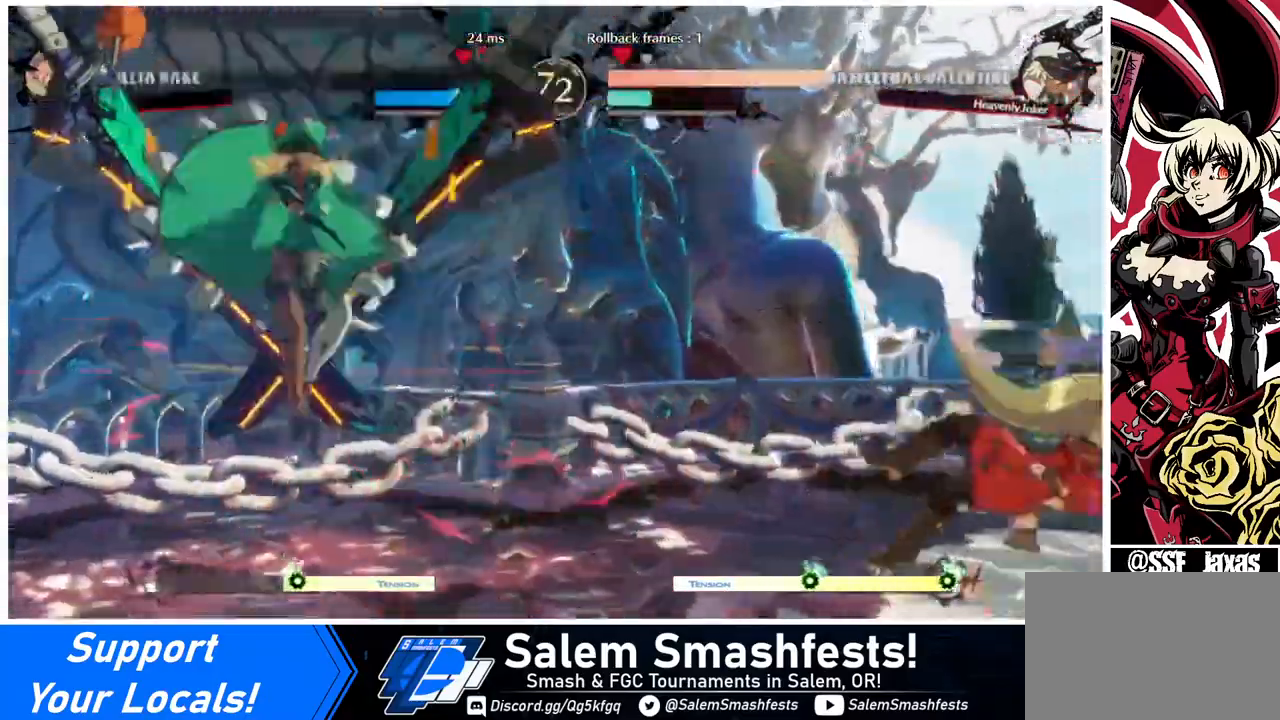
{"buttons": [], "events": [[240, "DPAD_RIGHT", "up"], [440, "DPAD_LEFT", "down"], [480, "DPAD_LEFT", "up"]]}
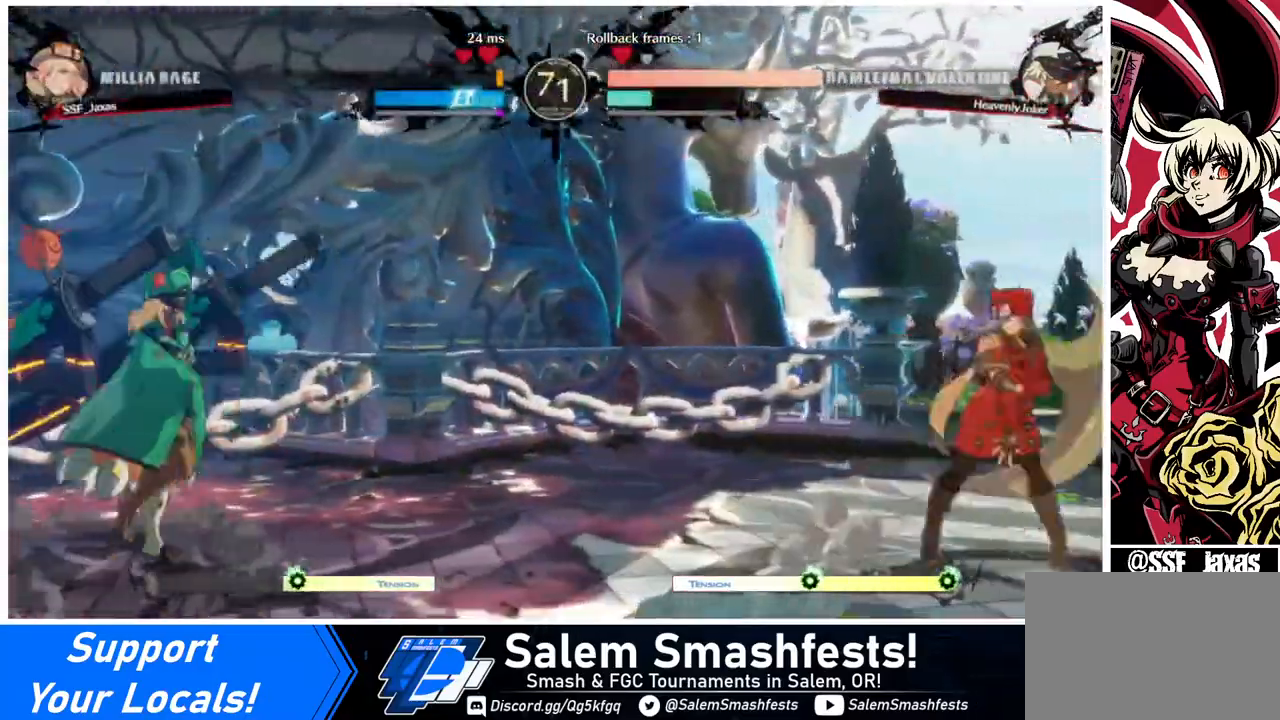
{"buttons": ["DPAD_UP", "DPAD_RIGHT"], "events": [[40, "DPAD_LEFT", "down"], [280, "DPAD_LEFT", "up"], [280, "DPAD_RIGHT", "down"], [280, "DPAD_UP", "down"]]}
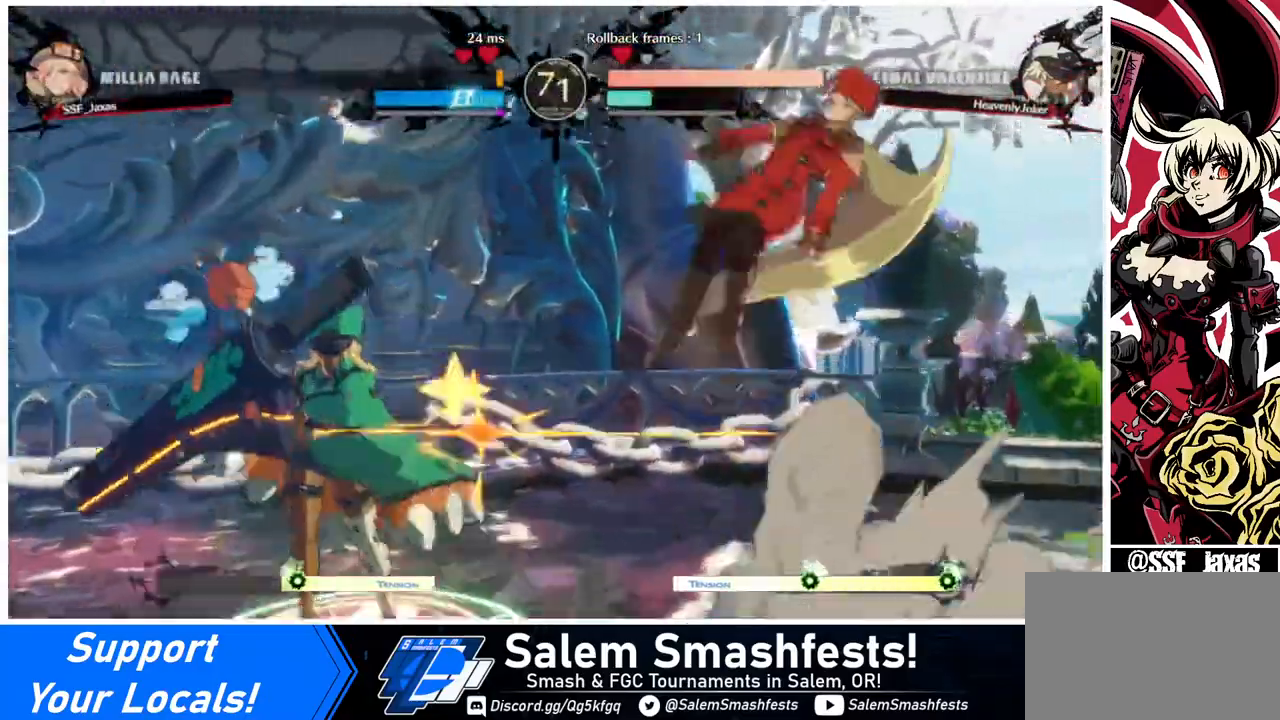
{"buttons": [], "events": [[40, "DPAD_UP", "up"], [240, "DPAD_RIGHT", "up"], [400, "DPAD_UP", "down"], [520, "DPAD_UP", "up"]]}
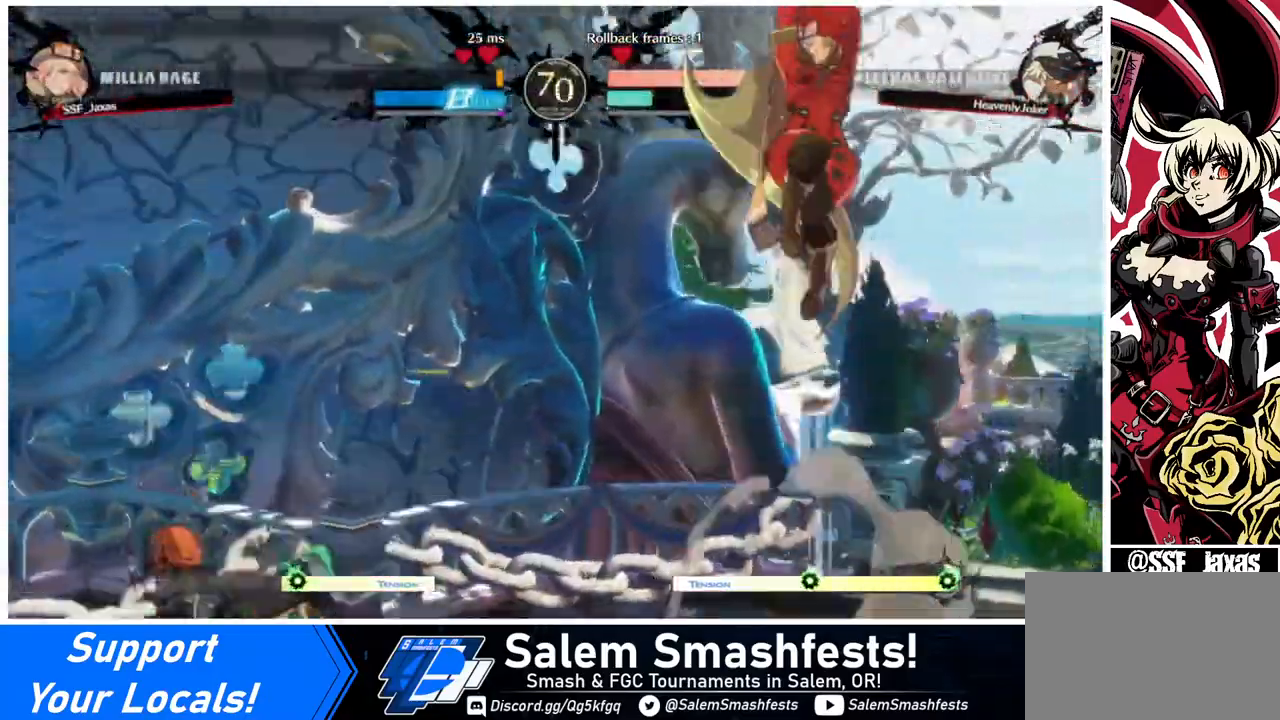
{"buttons": ["DPAD_RIGHT"], "events": [[160, "DPAD_DOWN", "down"], [200, "DPAD_LEFT", "down"], [280, "DPAD_DOWN", "up"], [280, "SQUARE", "down"], [320, "DPAD_LEFT", "up"], [400, "SQUARE", "up"], [480, "DPAD_RIGHT", "down"]]}
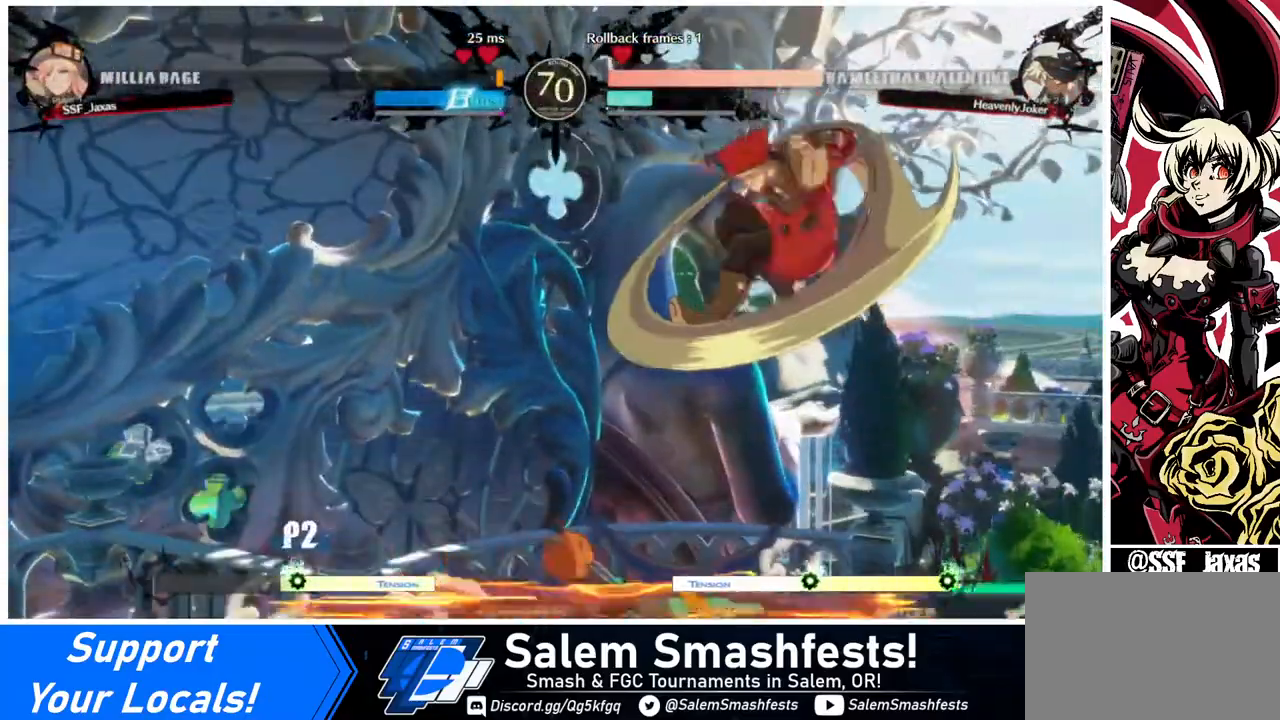
{"buttons": ["DPAD_DOWN"], "events": [[200, "DPAD_RIGHT", "up"], [280, "DPAD_DOWN", "down"], [400, "SQUARE", "down"], [480, "SQUARE", "up"]]}
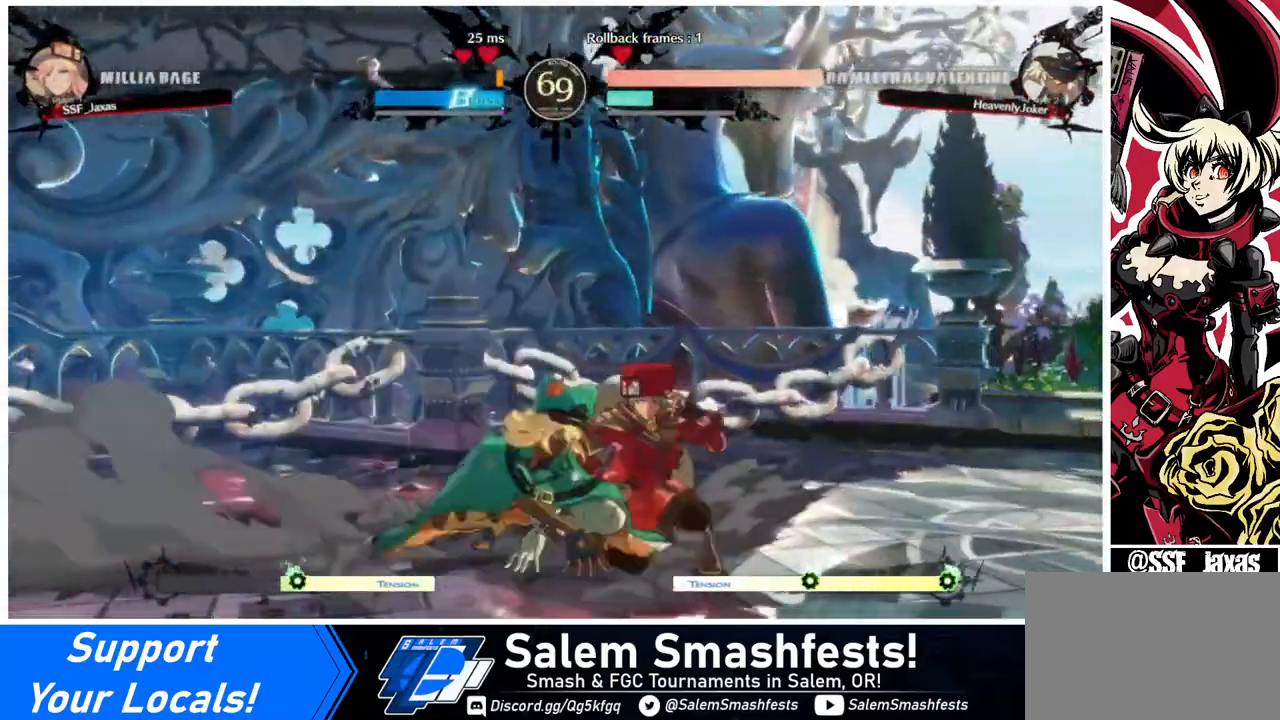
{"buttons": [], "events": [[80, "R2", "down"], [240, "R2", "up"], [280, "DPAD_DOWN", "up"]]}
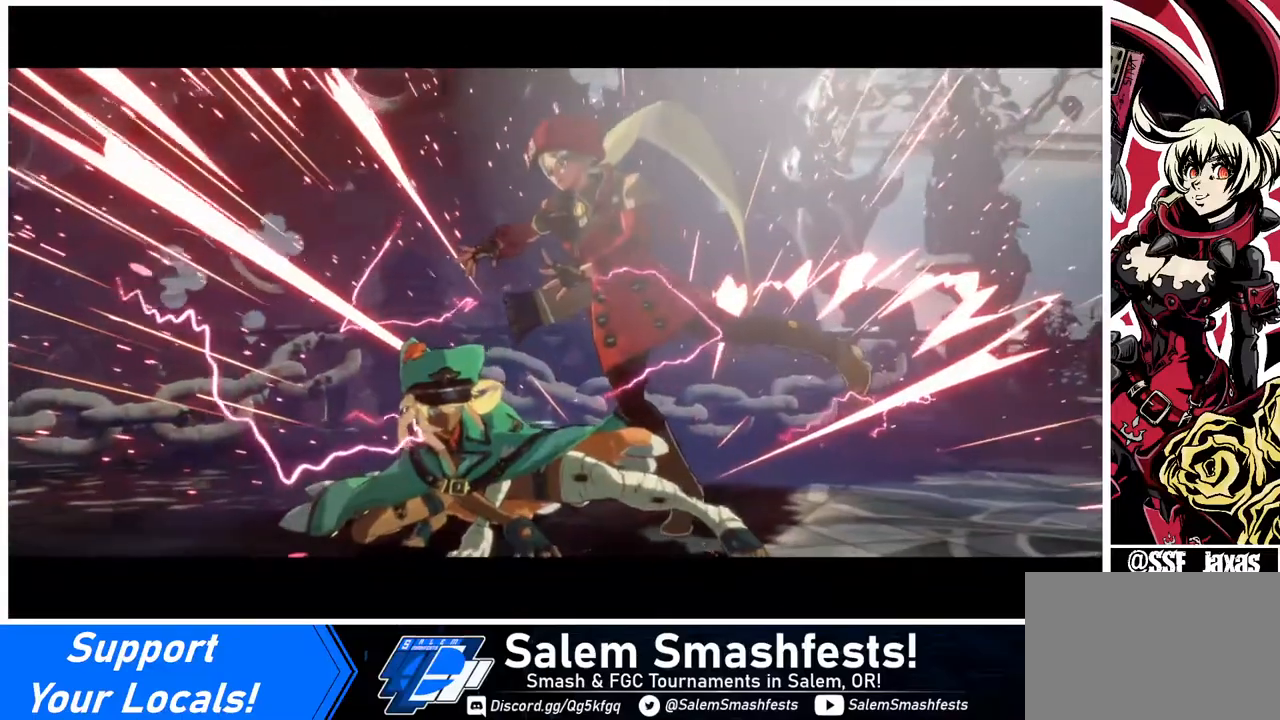
{"buttons": [], "events": [[40, "DPAD_RIGHT", "down"], [280, "DPAD_RIGHT", "up"]]}
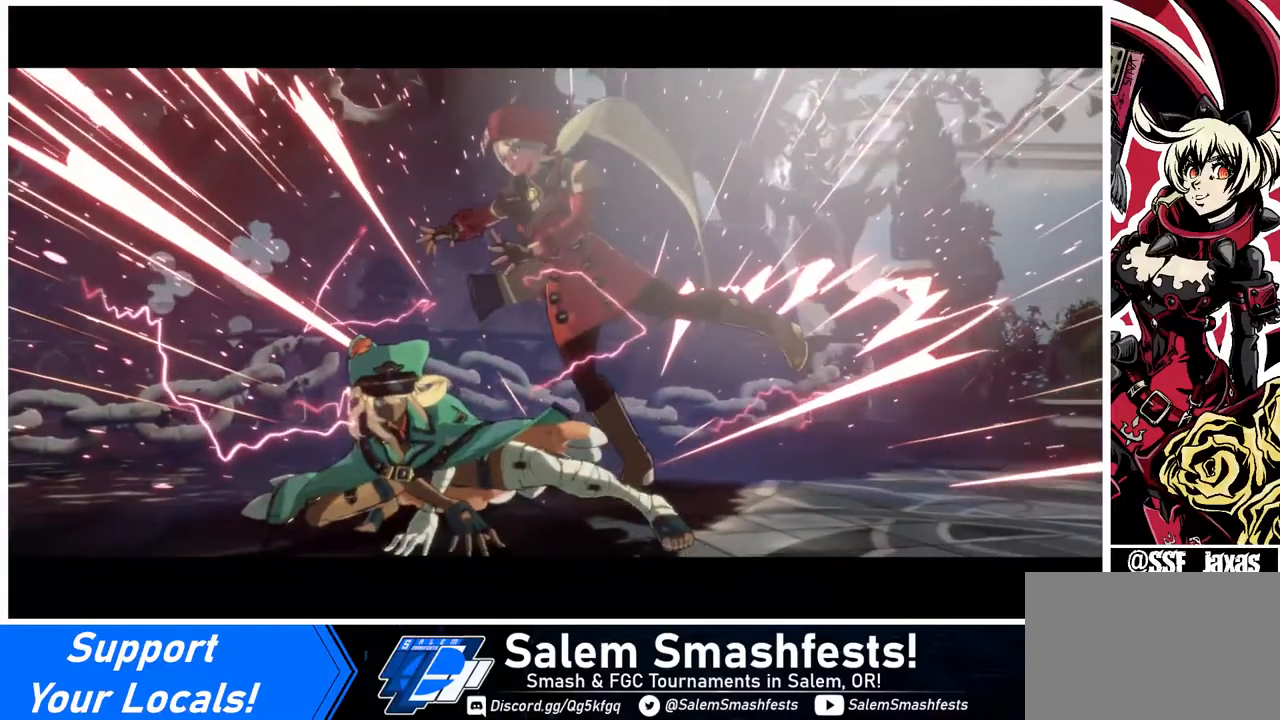
{"buttons": [], "events": []}
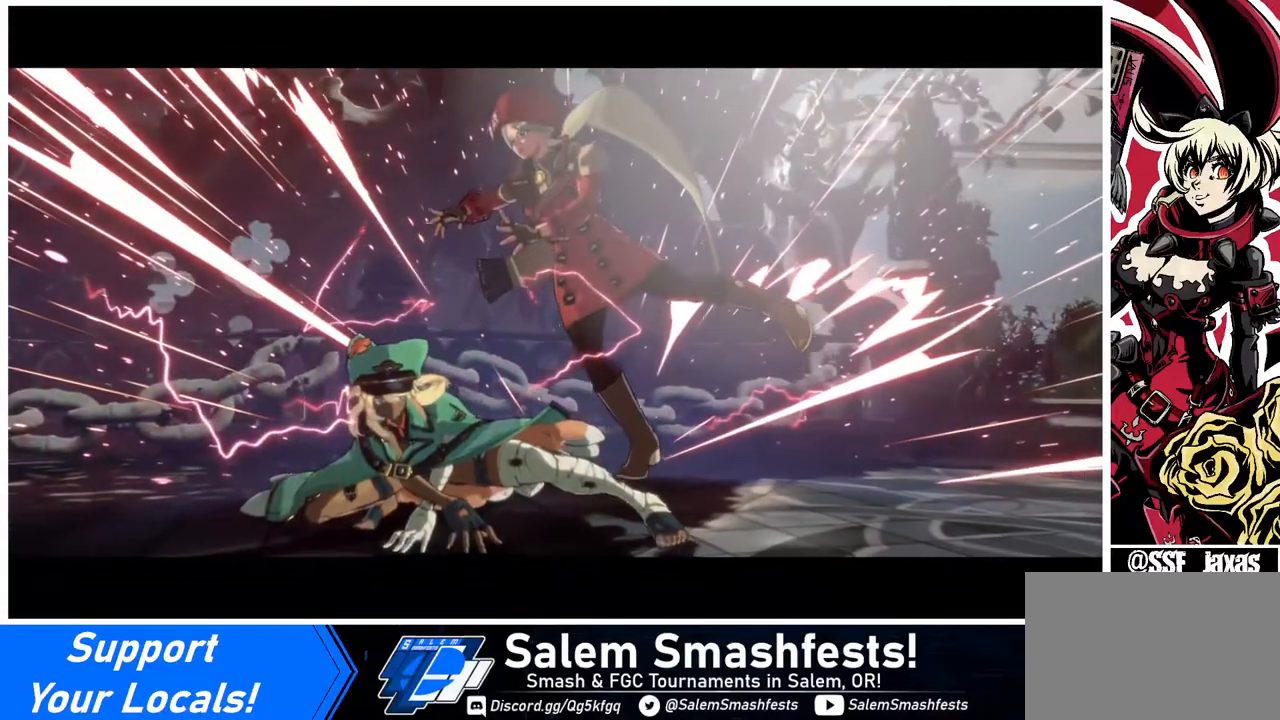
{"buttons": [], "events": []}
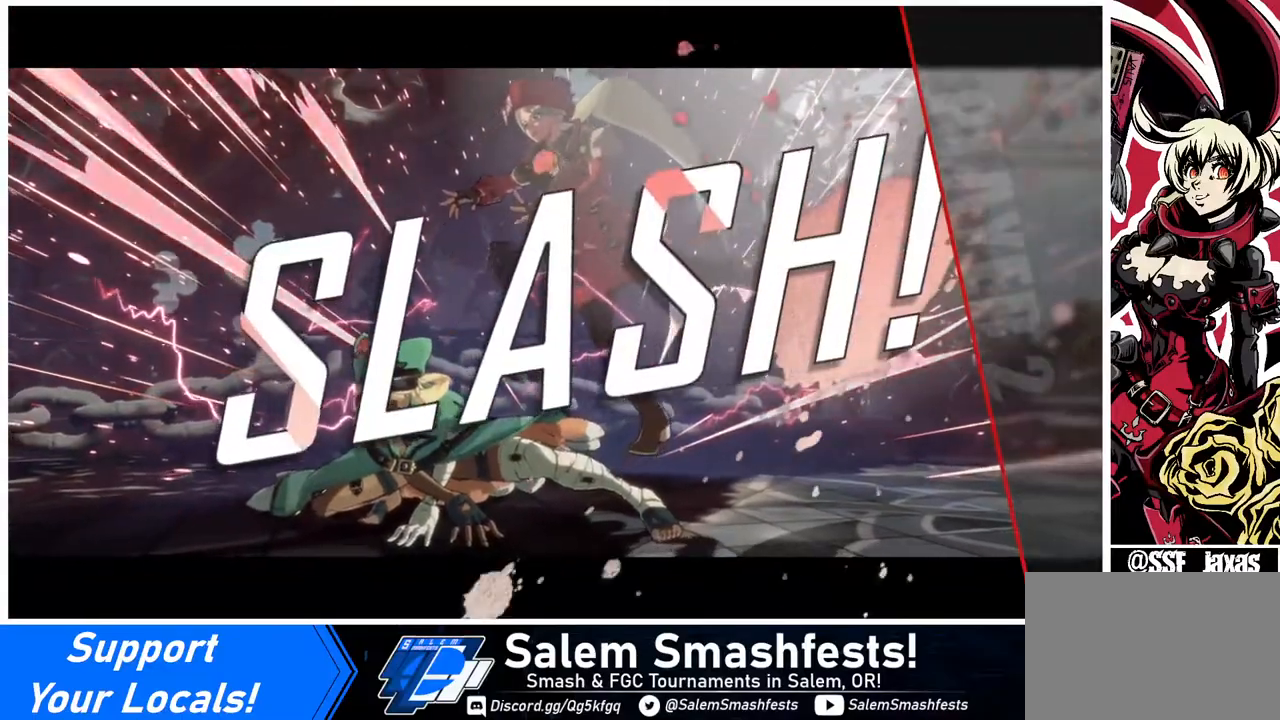
{"buttons": [], "events": []}
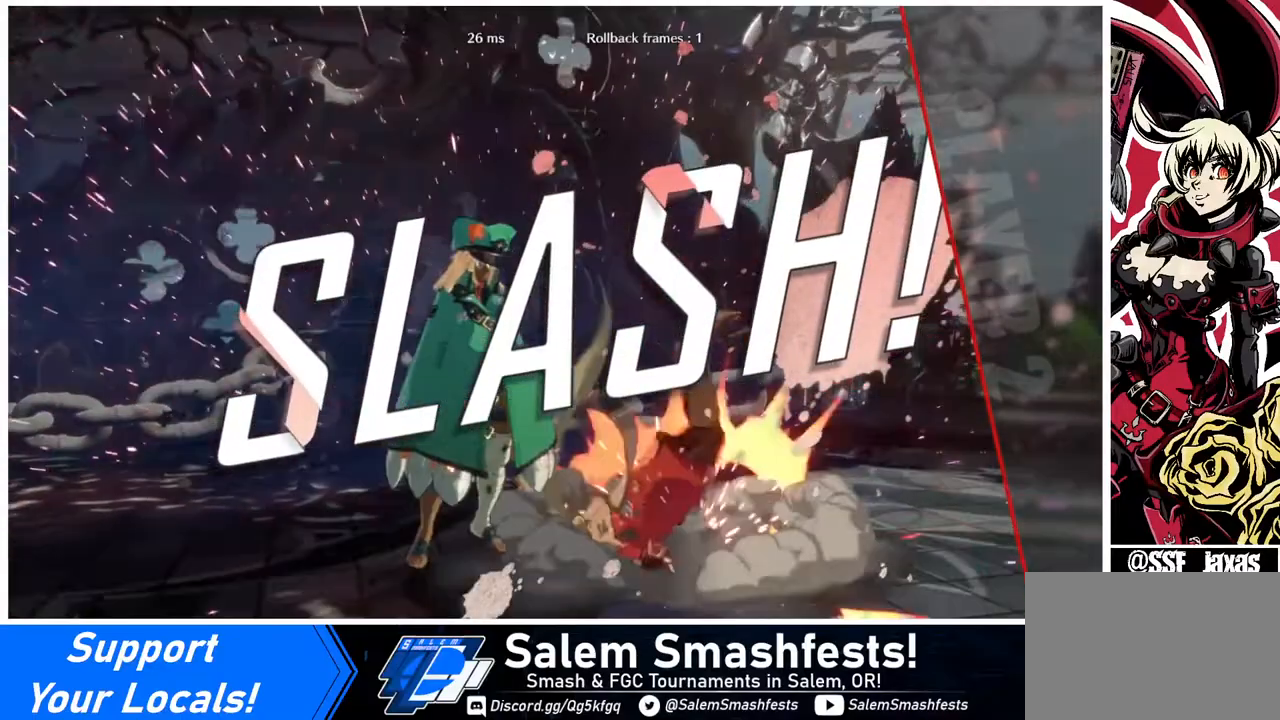
{"buttons": [], "events": []}
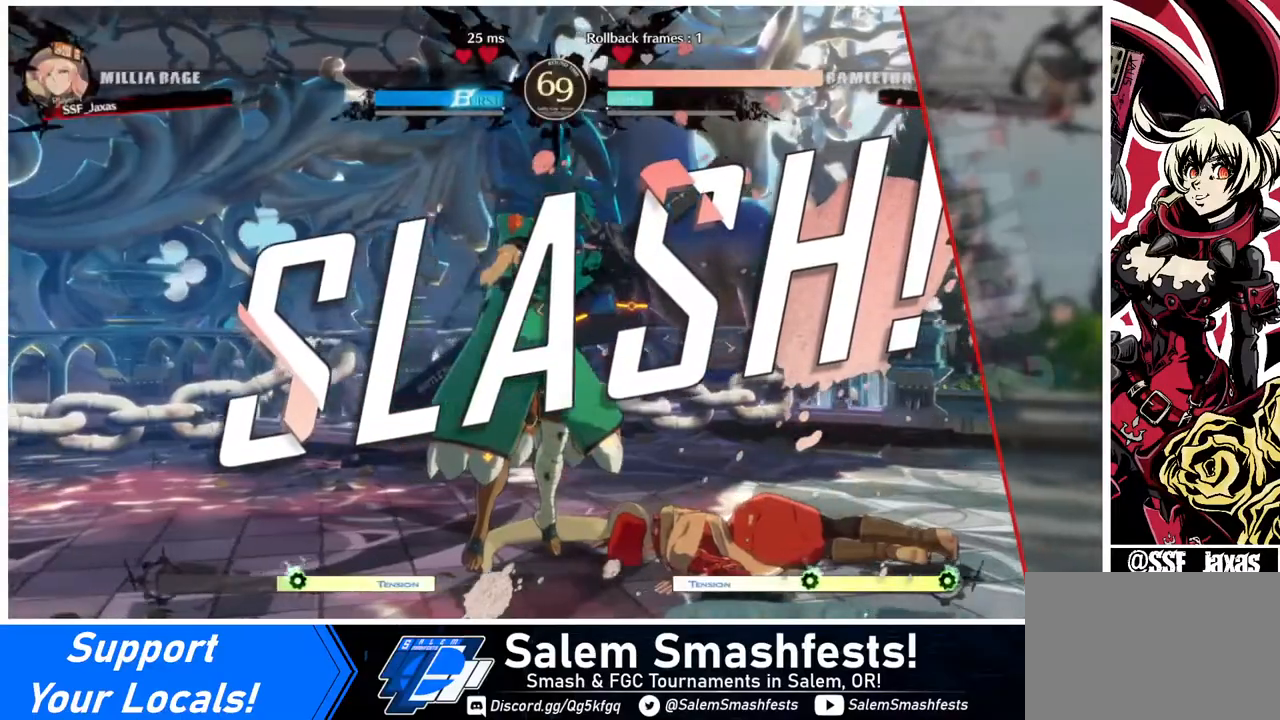
{"buttons": ["CROSS"], "events": [[440, "CROSS", "down"]]}
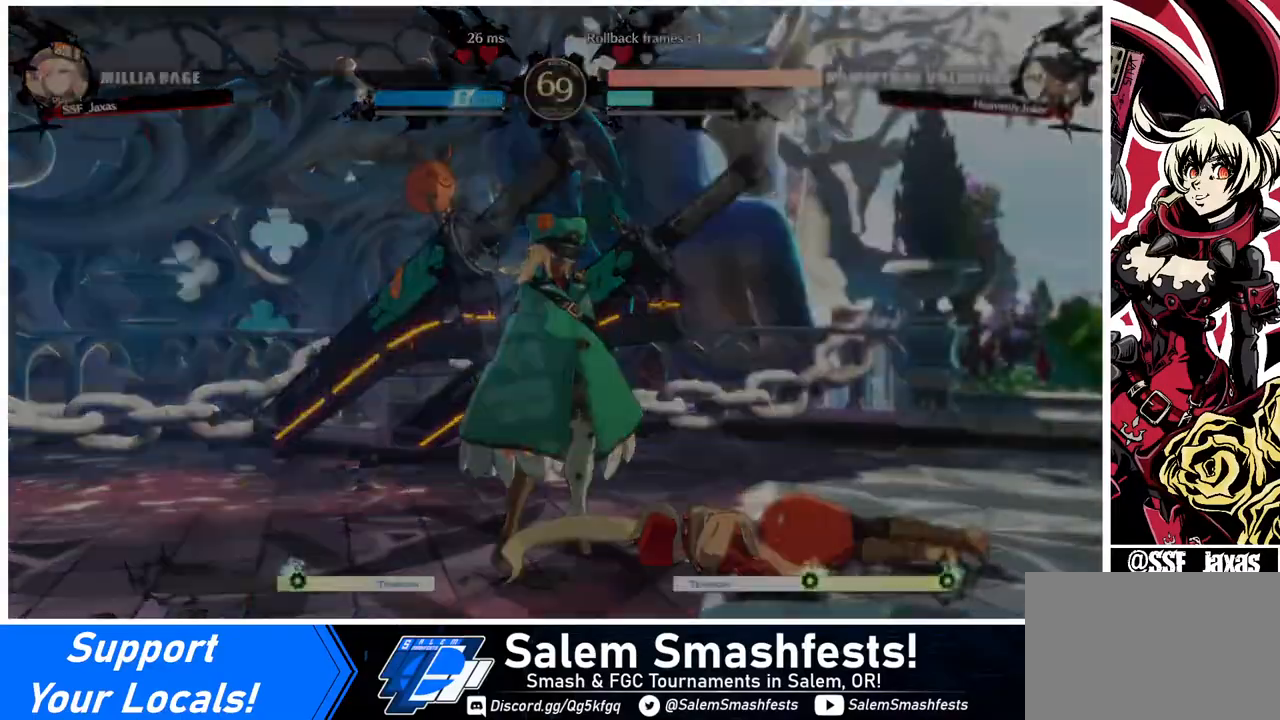
{"buttons": [], "events": [[40, "CROSS", "up"]]}
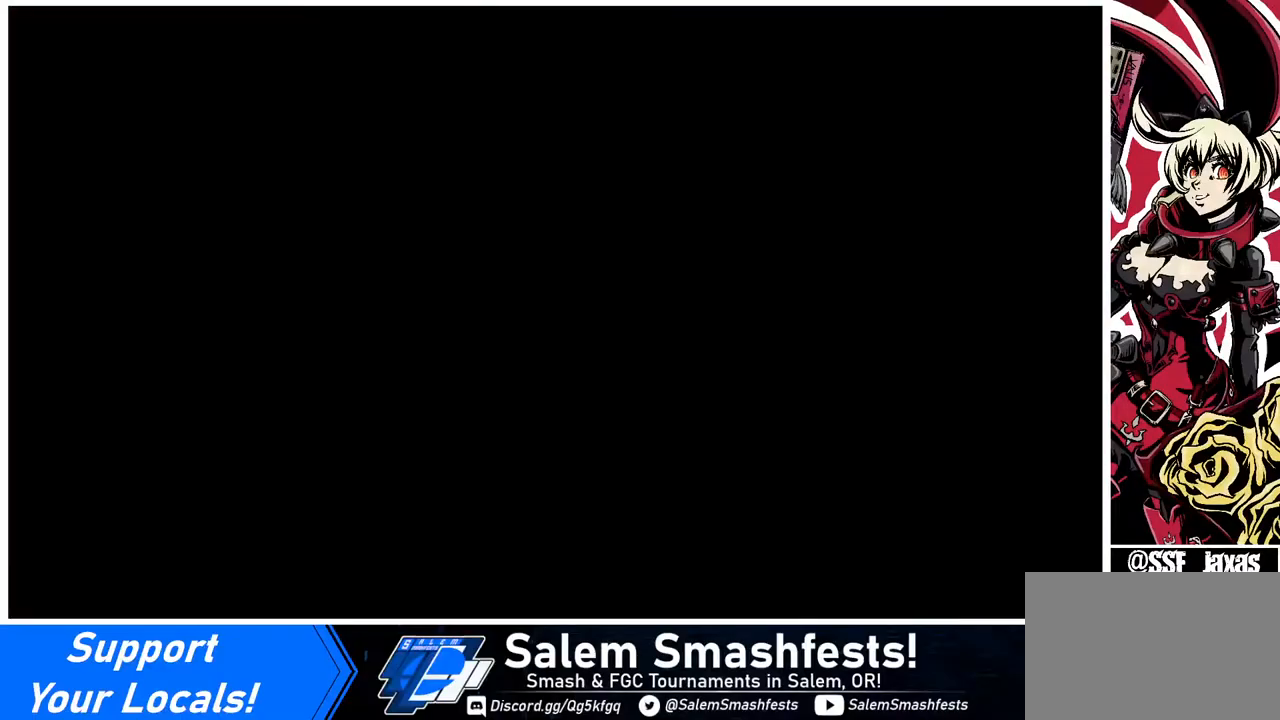
{"buttons": ["DPAD_DOWN"], "events": [[200, "DPAD_LEFT", "down"], [240, "DPAD_DOWN", "down"], [280, "DPAD_LEFT", "up"]]}
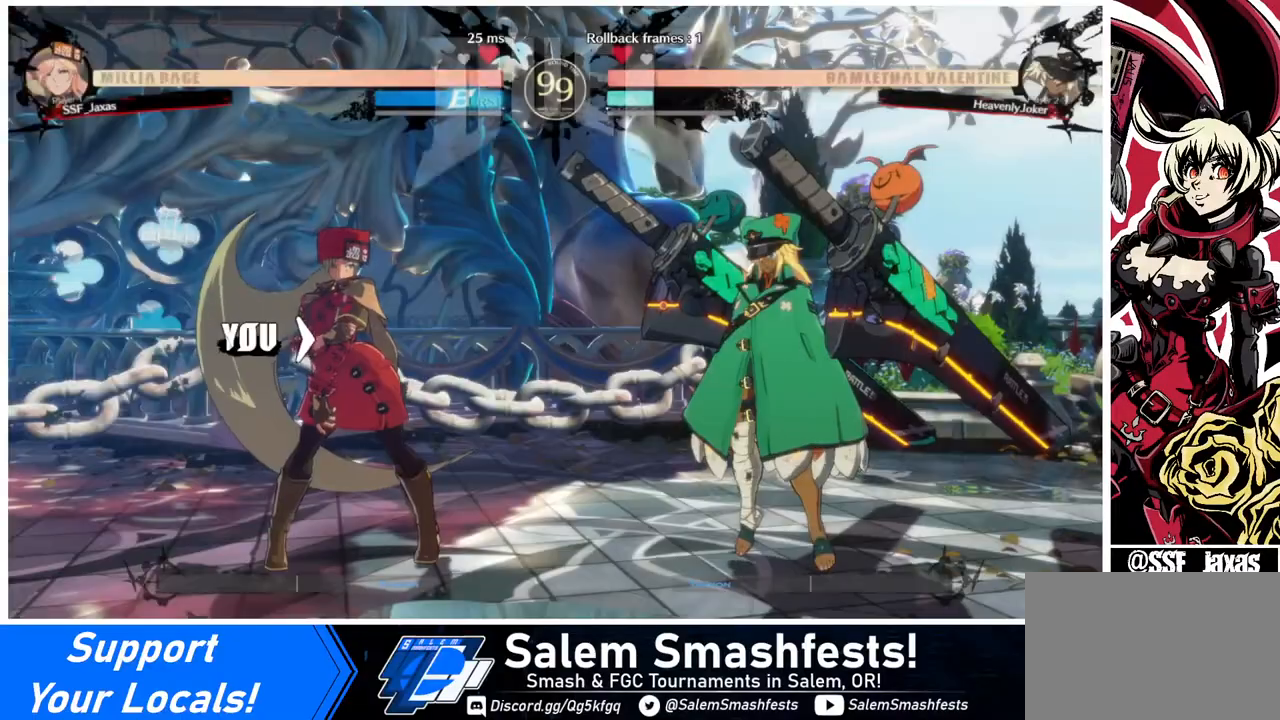
{"buttons": ["DPAD_RIGHT"], "events": [[40, "DPAD_DOWN", "up"], [280, "DPAD_DOWN", "down"], [280, "DPAD_LEFT", "down"], [360, "DPAD_LEFT", "up"], [440, "DPAD_DOWN", "up"], [440, "DPAD_RIGHT", "down"]]}
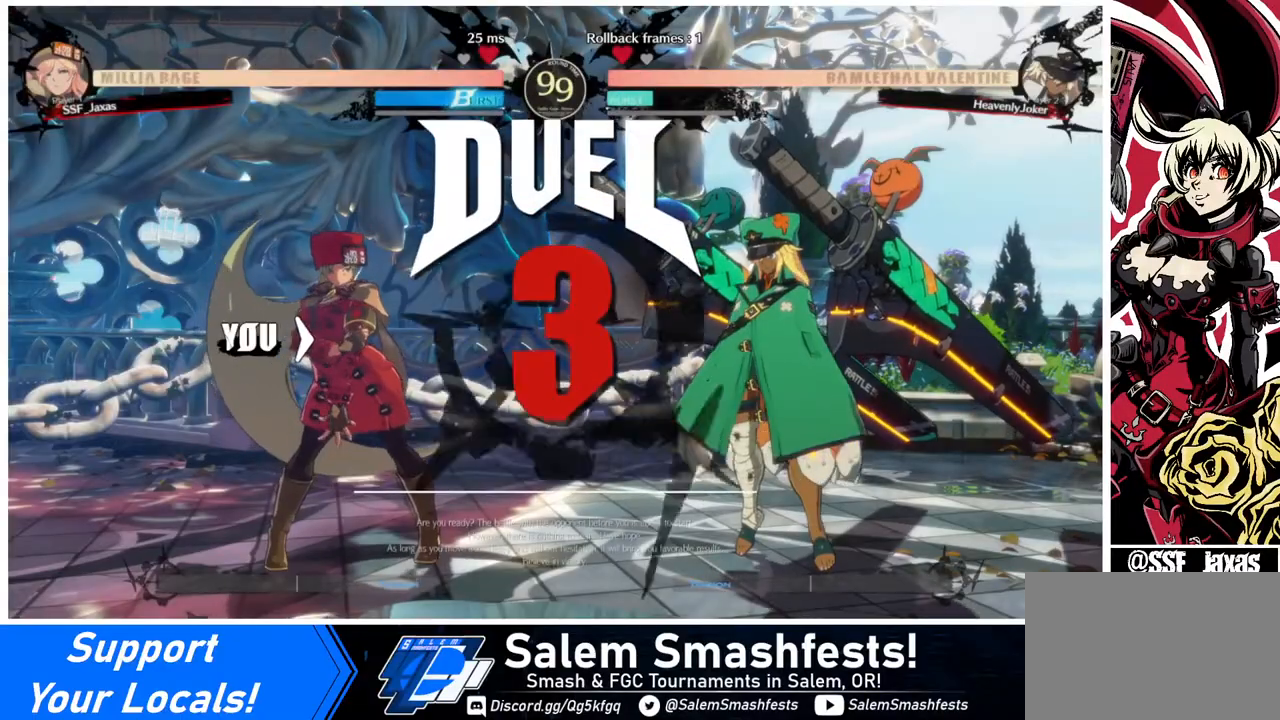
{"buttons": ["DPAD_RIGHT"], "events": [[120, "DPAD_DOWN", "down"], [120, "DPAD_LEFT", "down"], [120, "DPAD_RIGHT", "up"], [200, "R1", "down"], [280, "DPAD_LEFT", "up"], [280, "TRIANGLE", "down"], [320, "DPAD_DOWN", "up"], [320, "DPAD_RIGHT", "down"], [400, "TRIANGLE", "up"], [440, "R1", "up"]]}
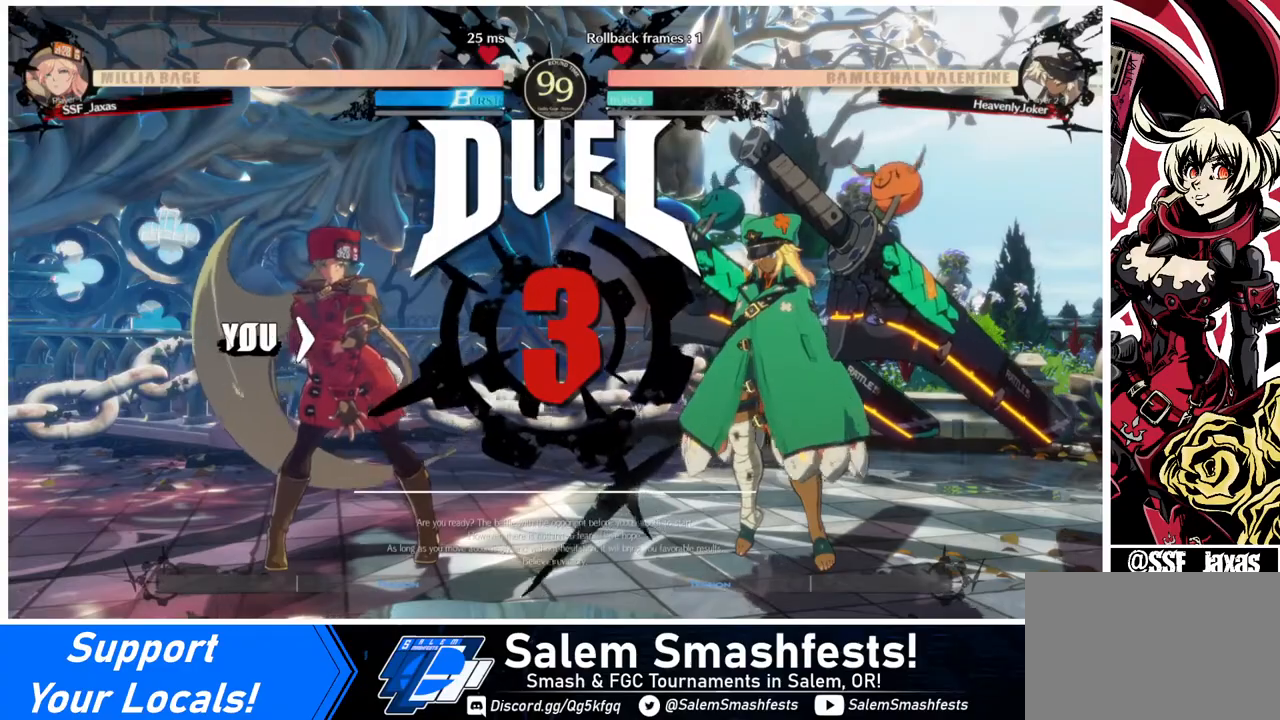
{"buttons": ["DPAD_RIGHT"], "events": [[40, "DPAD_DOWN", "down"], [40, "DPAD_LEFT", "down"], [40, "DPAD_RIGHT", "up"], [80, "R1", "down"], [160, "TRIANGLE", "down"], [240, "DPAD_LEFT", "up"], [240, "SQUARE", "down"], [280, "DPAD_DOWN", "up"], [280, "DPAD_RIGHT", "down"], [280, "R1", "up"], [280, "TRIANGLE", "up"], [360, "SQUARE", "up"]]}
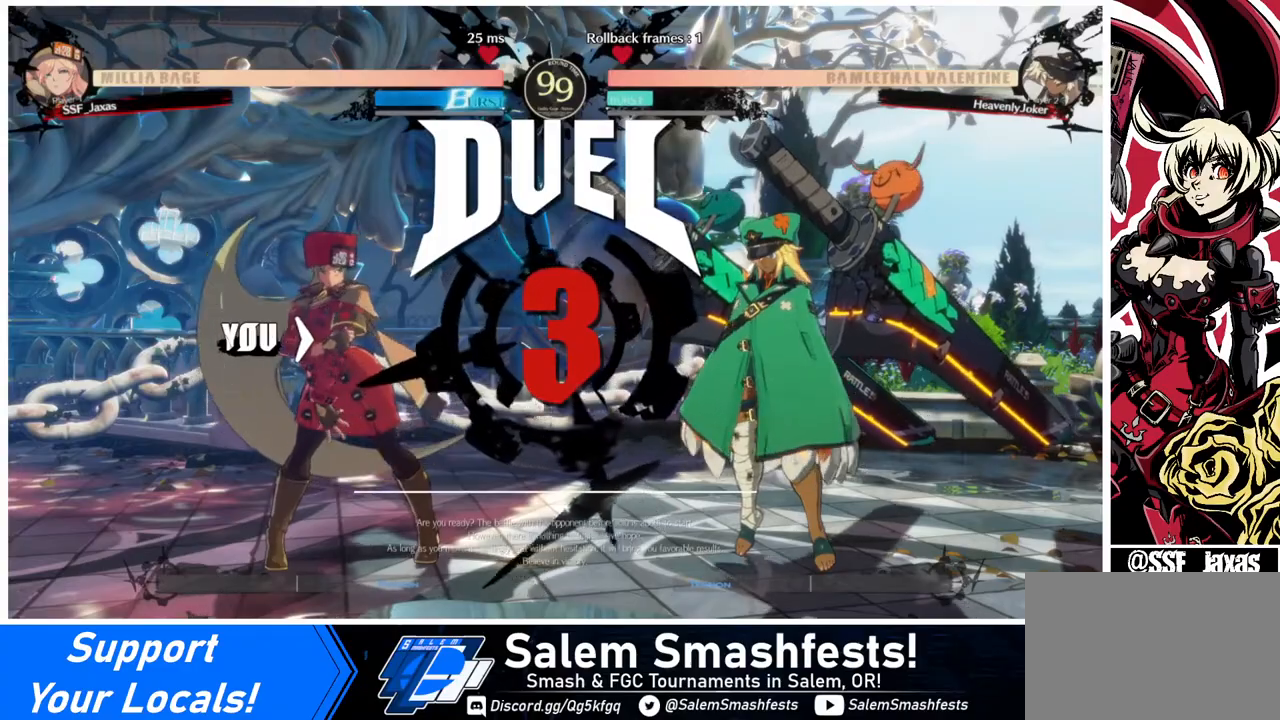
{"buttons": ["DPAD_RIGHT"], "events": []}
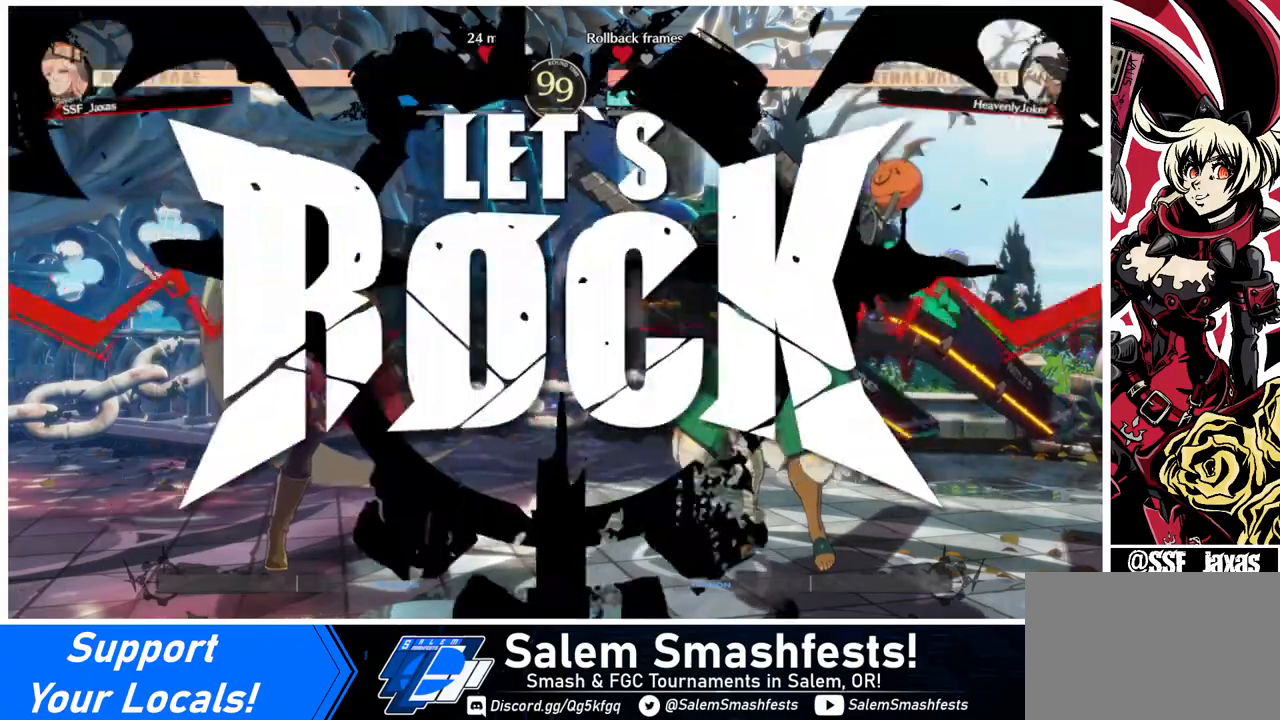
{"buttons": ["DPAD_UP", "DPAD_RIGHT"], "events": [[200, "DPAD_UP", "down"]]}
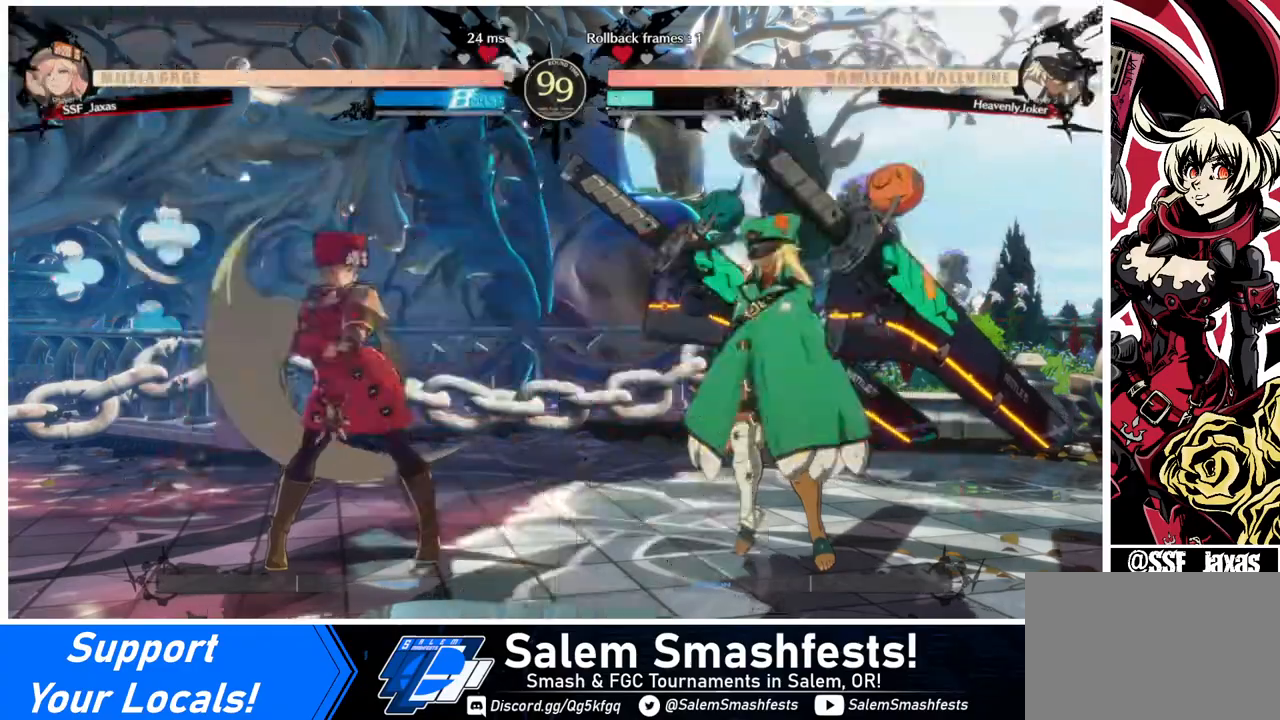
{"buttons": [], "events": [[240, "DPAD_RIGHT", "up"], [280, "DPAD_LEFT", "down"], [280, "DPAD_UP", "up"], [480, "DPAD_LEFT", "up"]]}
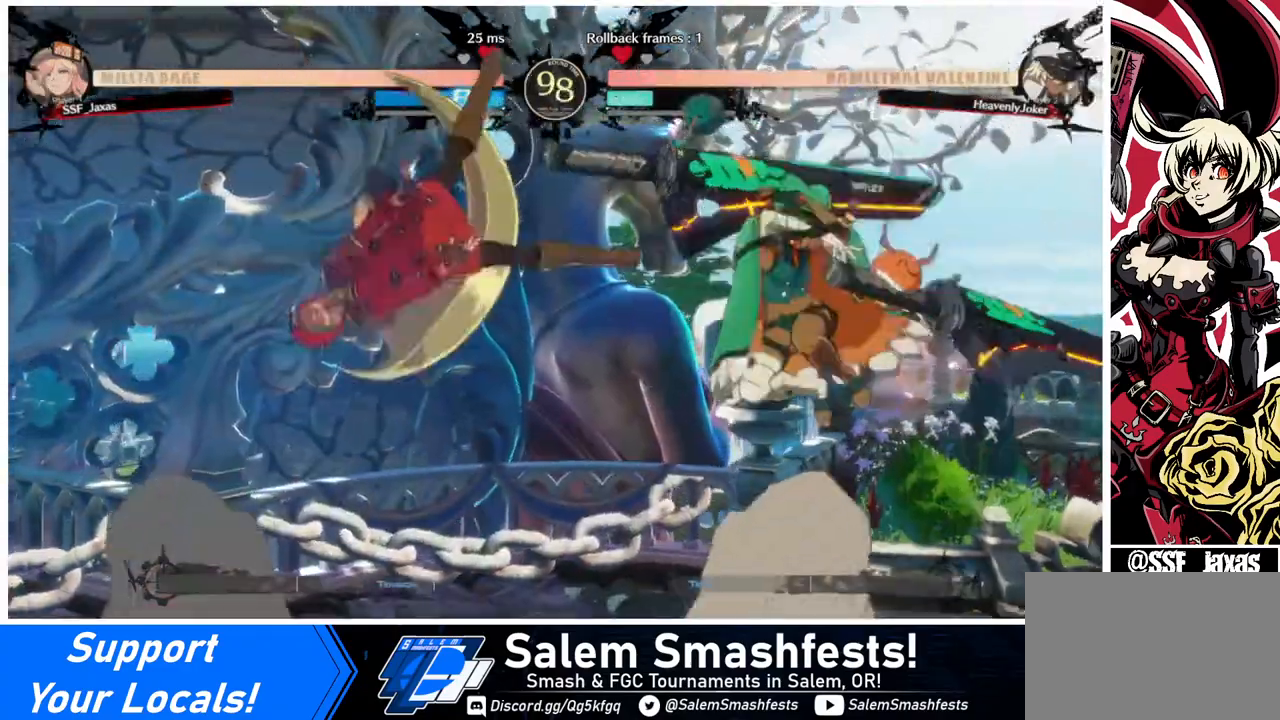
{"buttons": ["DPAD_LEFT"], "events": [[40, "L1", "down"], [200, "L1", "up"], [240, "DPAD_LEFT", "down"]]}
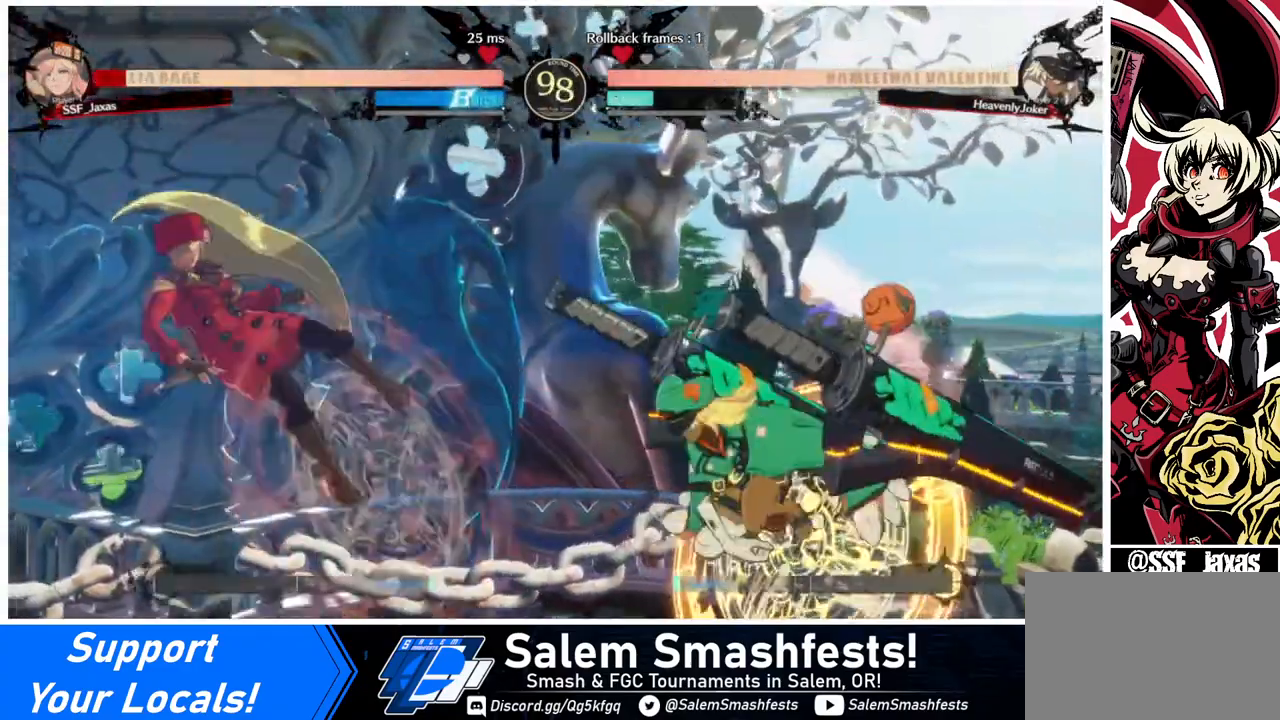
{"buttons": ["DPAD_LEFT"], "events": []}
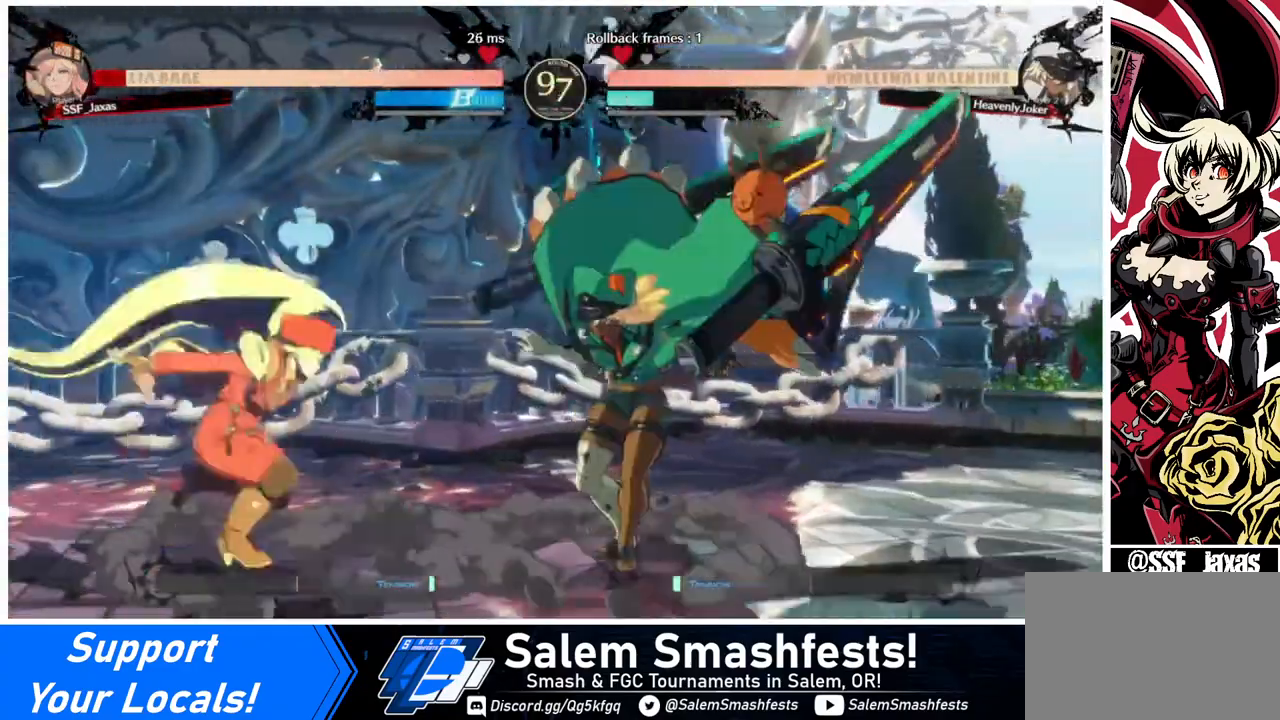
{"buttons": ["DPAD_DOWN", "DPAD_LEFT"], "events": [[280, "DPAD_DOWN", "down"]]}
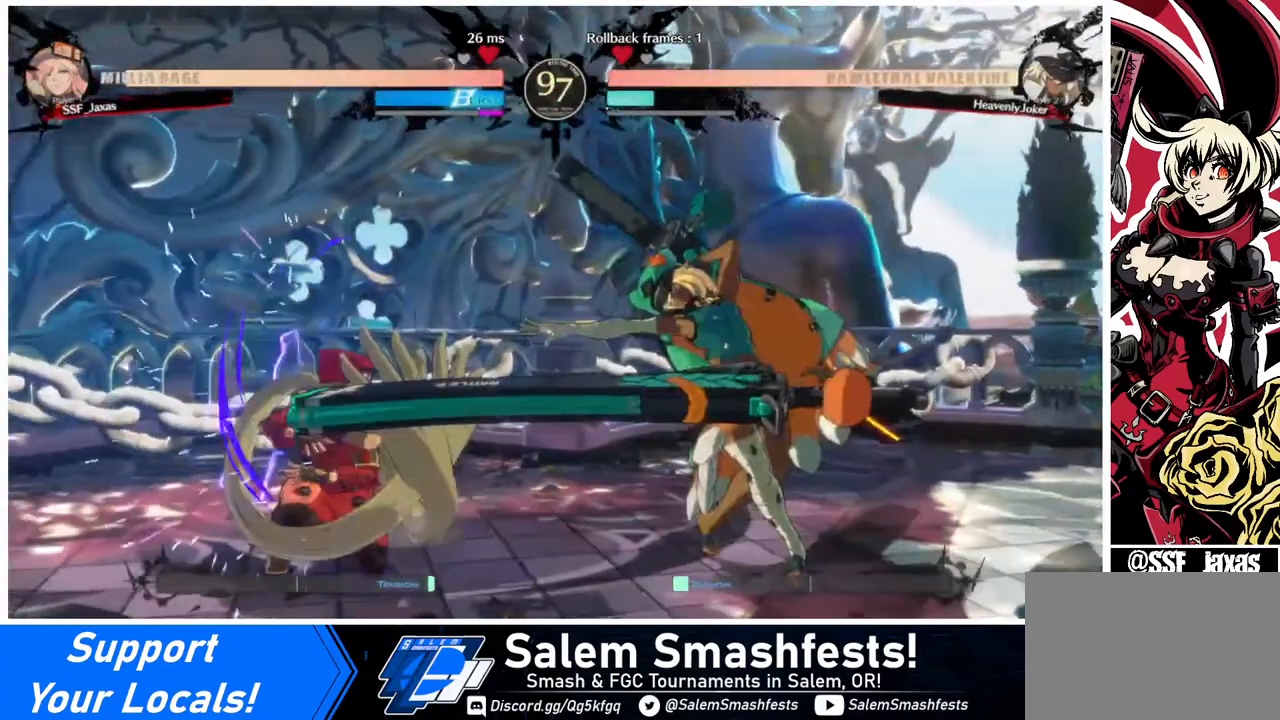
{"buttons": ["DPAD_DOWN", "DPAD_LEFT"], "events": []}
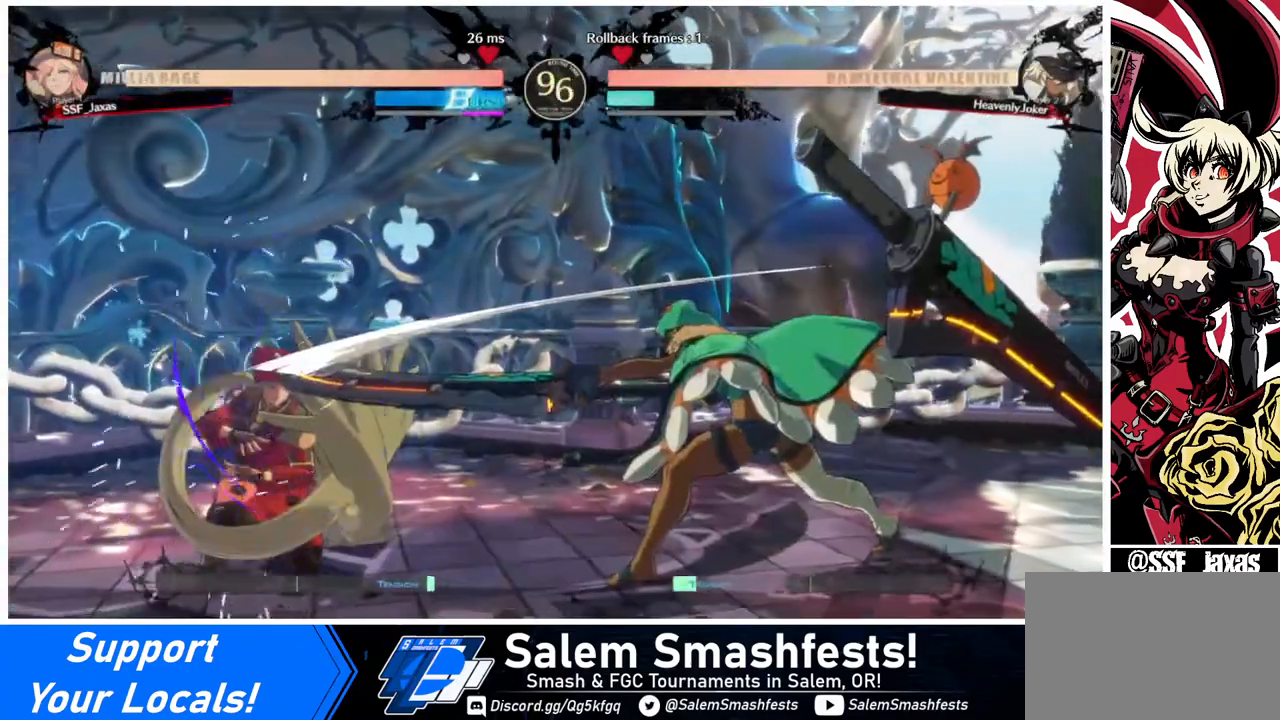
{"buttons": ["SQUARE", "TRIANGLE", "DPAD_DOWN", "DPAD_LEFT"], "events": [[160, "DPAD_DOWN", "up"], [160, "DPAD_LEFT", "up"], [280, "DPAD_RIGHT", "down"], [320, "DPAD_RIGHT", "up"], [400, "DPAD_RIGHT", "down"], [480, "DPAD_DOWN", "down"], [480, "DPAD_RIGHT", "up"], [520, "DPAD_LEFT", "down"], [520, "SQUARE", "down"], [520, "TRIANGLE", "down"]]}
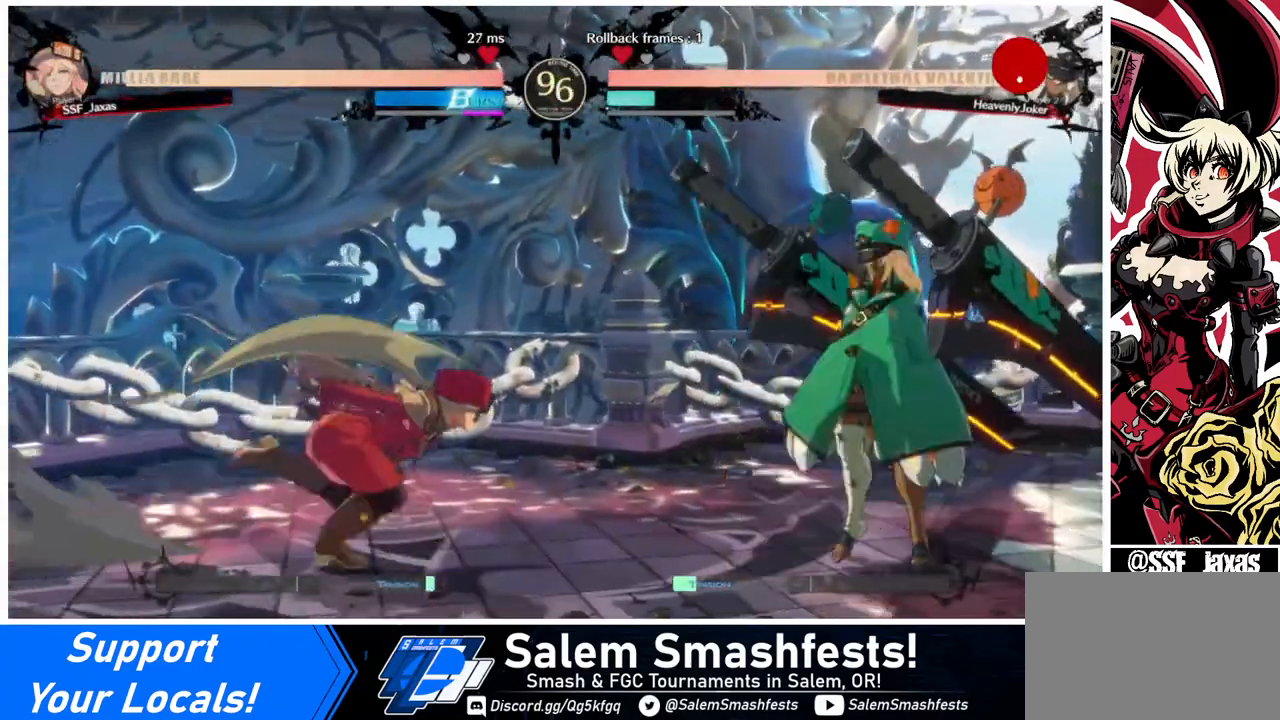
{"buttons": [], "events": [[120, "DPAD_DOWN", "up"], [120, "SQUARE", "up"], [120, "TRIANGLE", "up"], [400, "DPAD_LEFT", "up"], [400, "DPAD_RIGHT", "down"], [480, "DPAD_RIGHT", "up"]]}
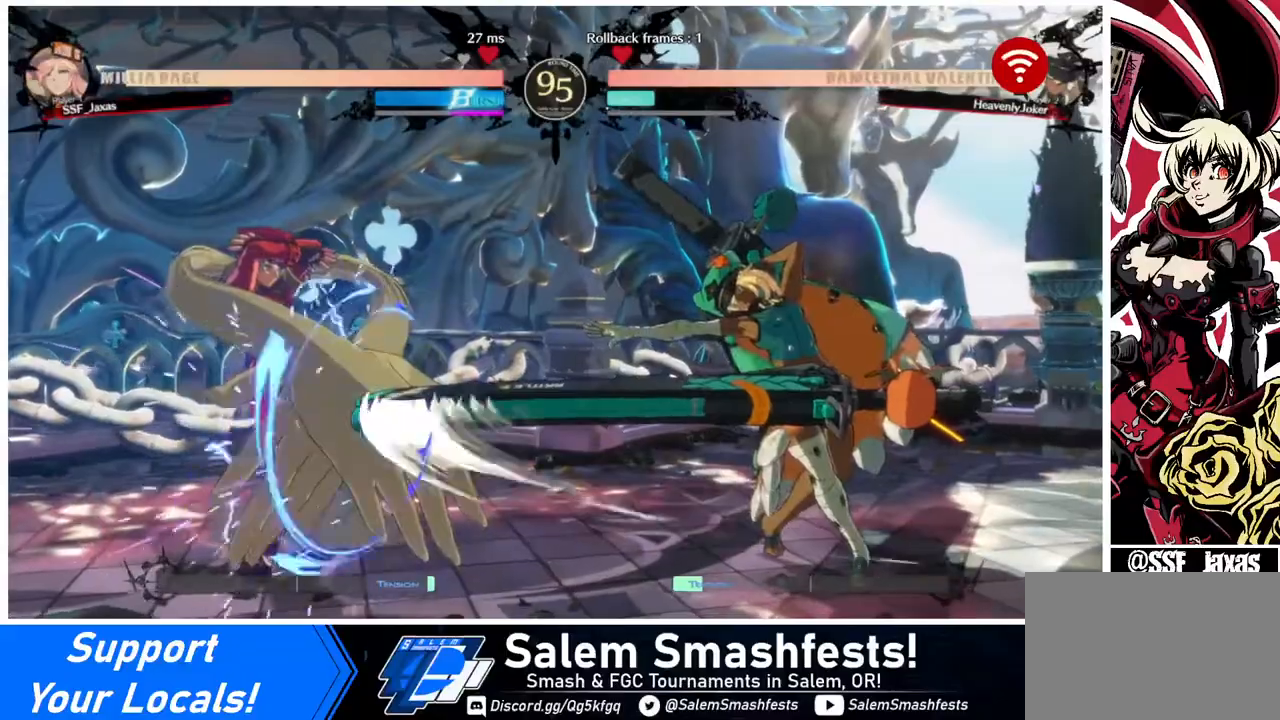
{"buttons": ["DPAD_LEFT"], "events": [[40, "DPAD_RIGHT", "down"], [280, "DPAD_RIGHT", "up"], [320, "DPAD_LEFT", "down"]]}
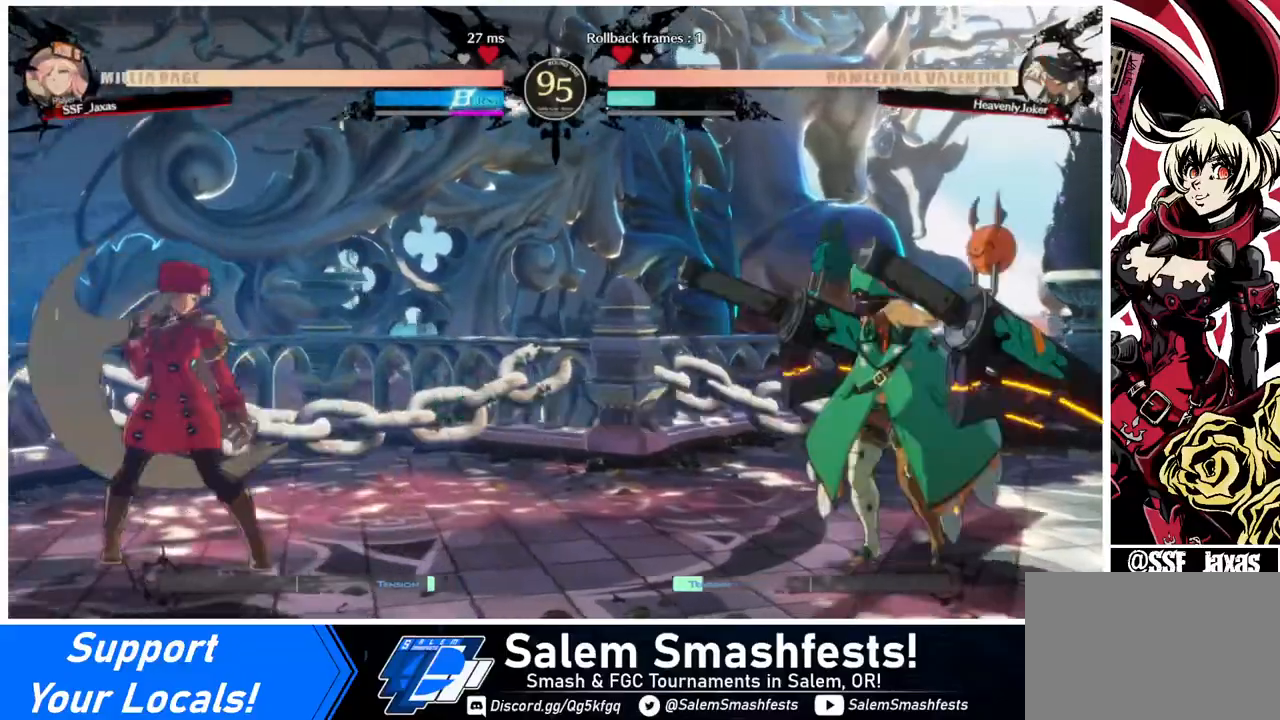
{"buttons": ["DPAD_LEFT"], "events": [[80, "DPAD_LEFT", "up"], [80, "DPAD_RIGHT", "down"], [120, "DPAD_RIGHT", "up"], [160, "DPAD_RIGHT", "down"], [320, "DPAD_UP", "down"], [400, "DPAD_LEFT", "down"], [400, "DPAD_RIGHT", "up"], [400, "DPAD_UP", "up"]]}